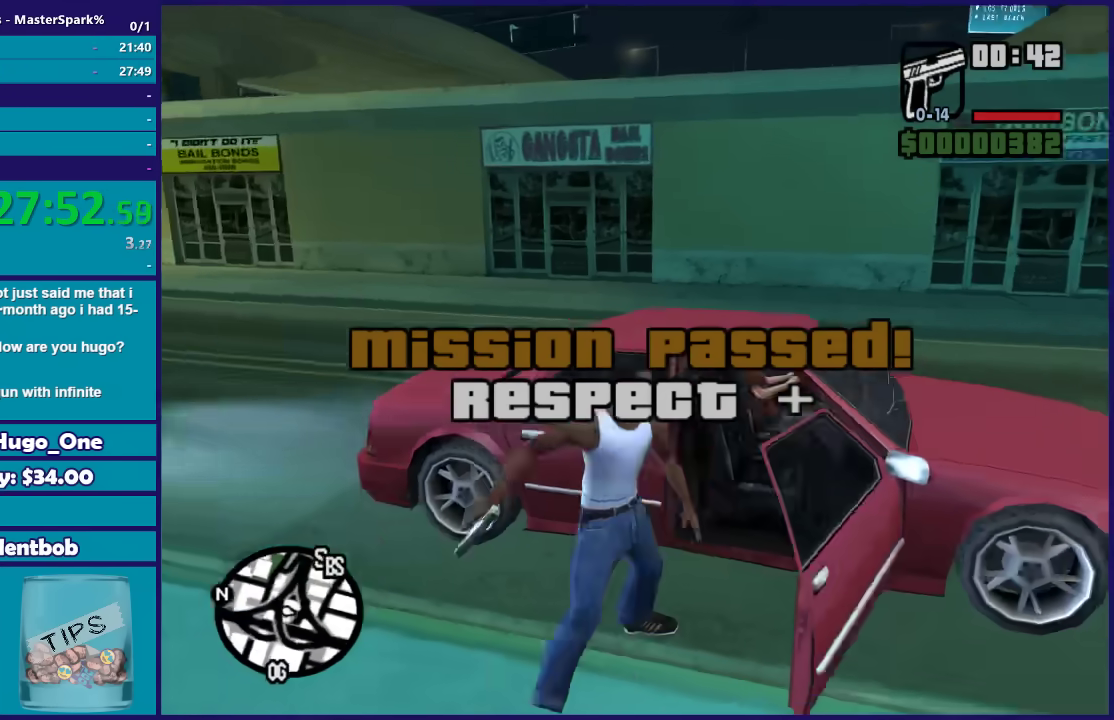
Gameplay with a controller (Xbox layout); each line is a JSON object with the inputs held at the frame after it. "events" lists button and stick changes between this image and that frame as [ms after this image, input, new state], when the widget could be followed in between.
{"buttons": [], "left_stick": "center", "right_stick": "center", "events": [[33, "right_stick", "right"], [233, "right_stick", "up-right"], [300, "right_stick", "center"]]}
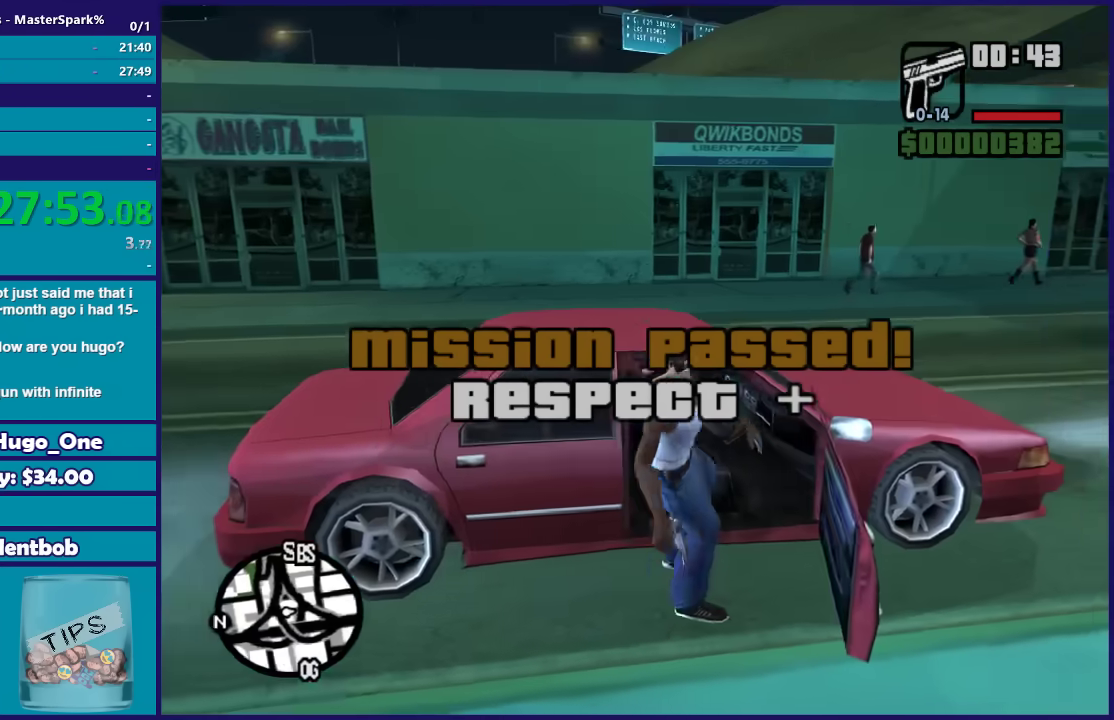
{"buttons": ["R2"], "left_stick": "center", "right_stick": "center", "events": [[34, "R2", "down"]]}
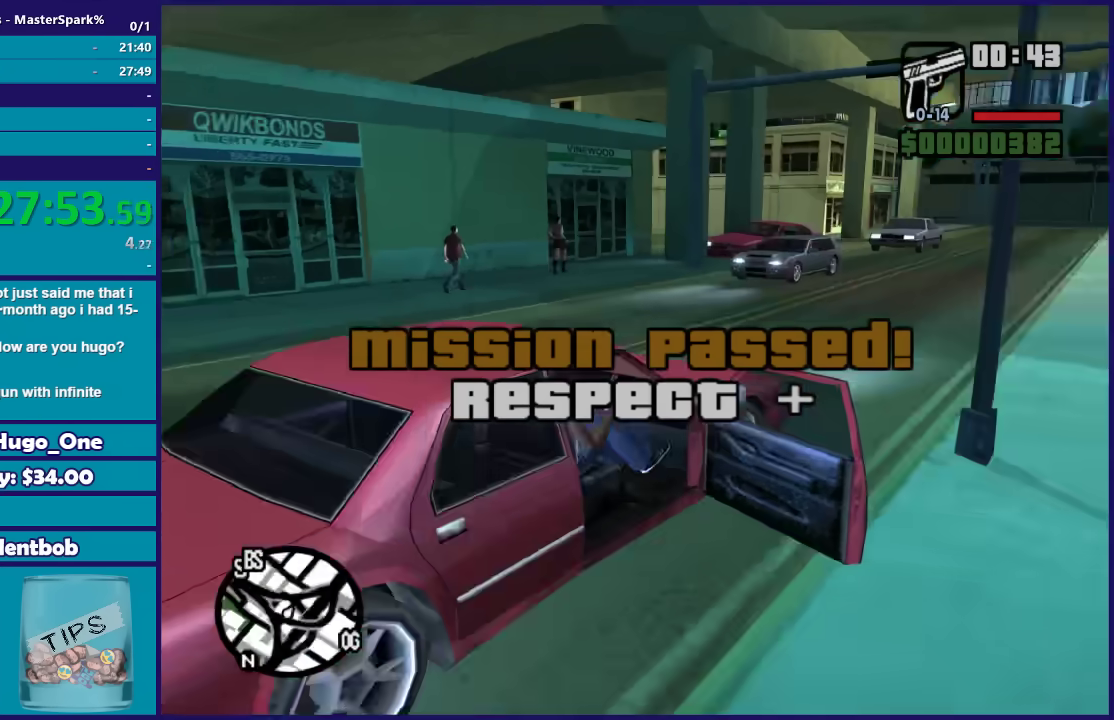
{"buttons": ["R2"], "left_stick": "center", "right_stick": "center", "events": []}
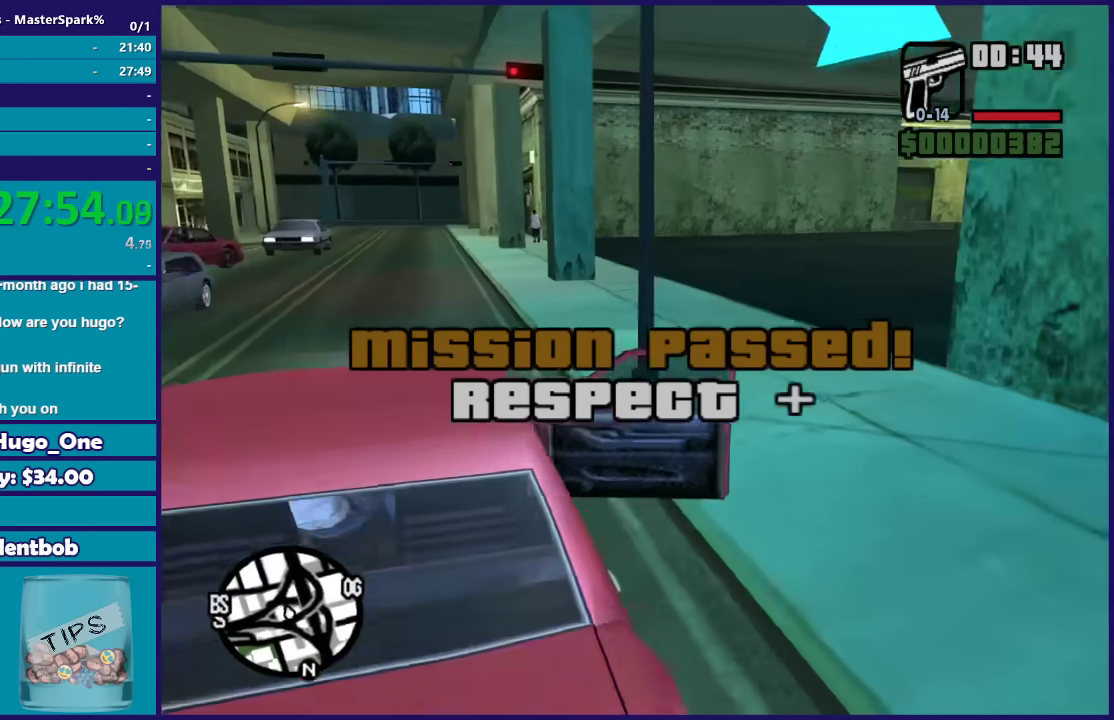
{"buttons": ["R2"], "left_stick": "center", "right_stick": "center", "events": []}
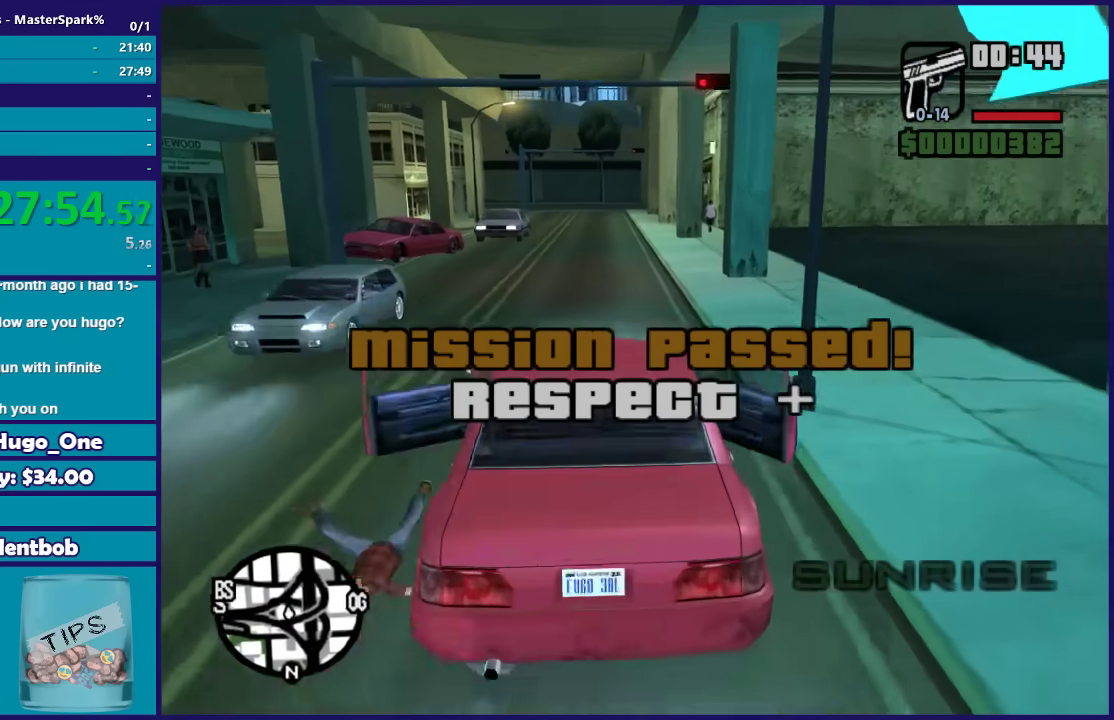
{"buttons": ["R2"], "left_stick": "center", "right_stick": "left", "events": [[300, "right_stick", "left"]]}
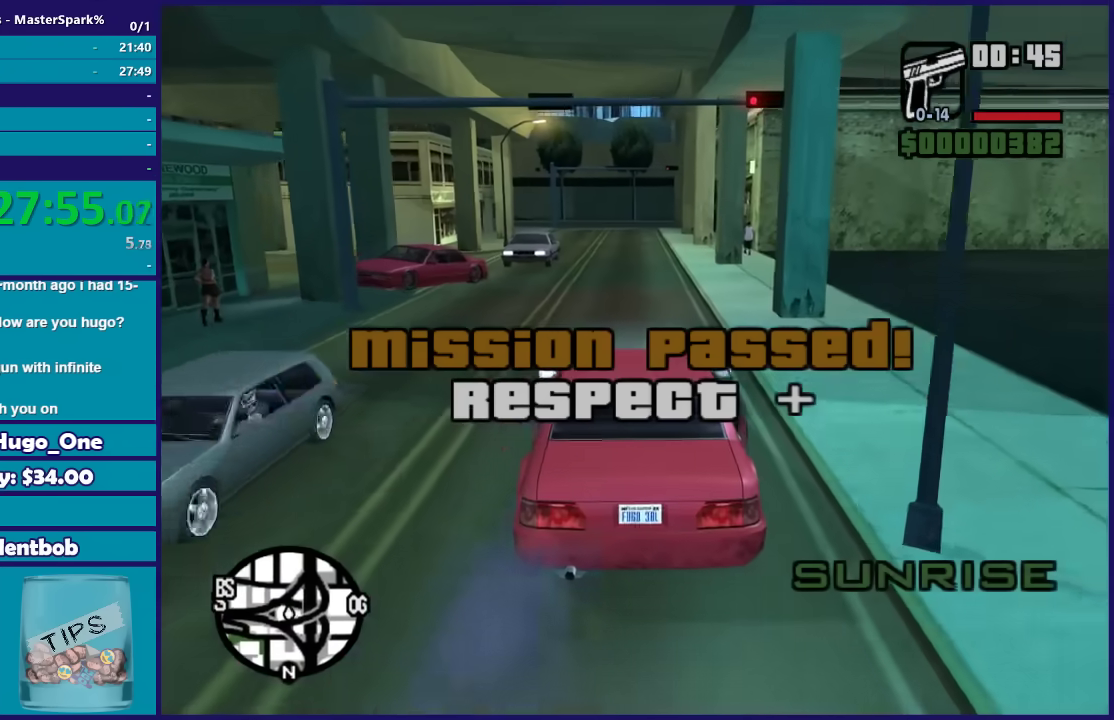
{"buttons": ["R2"], "left_stick": "center", "right_stick": "left", "events": []}
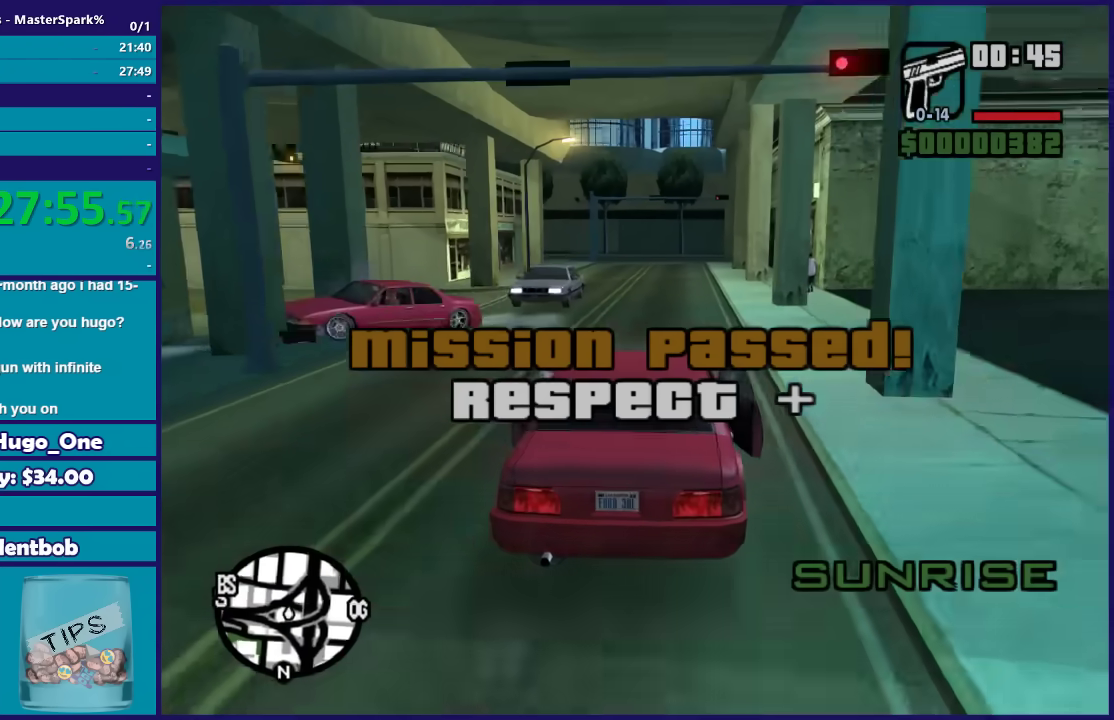
{"buttons": ["R2"], "left_stick": "center", "right_stick": "left", "events": []}
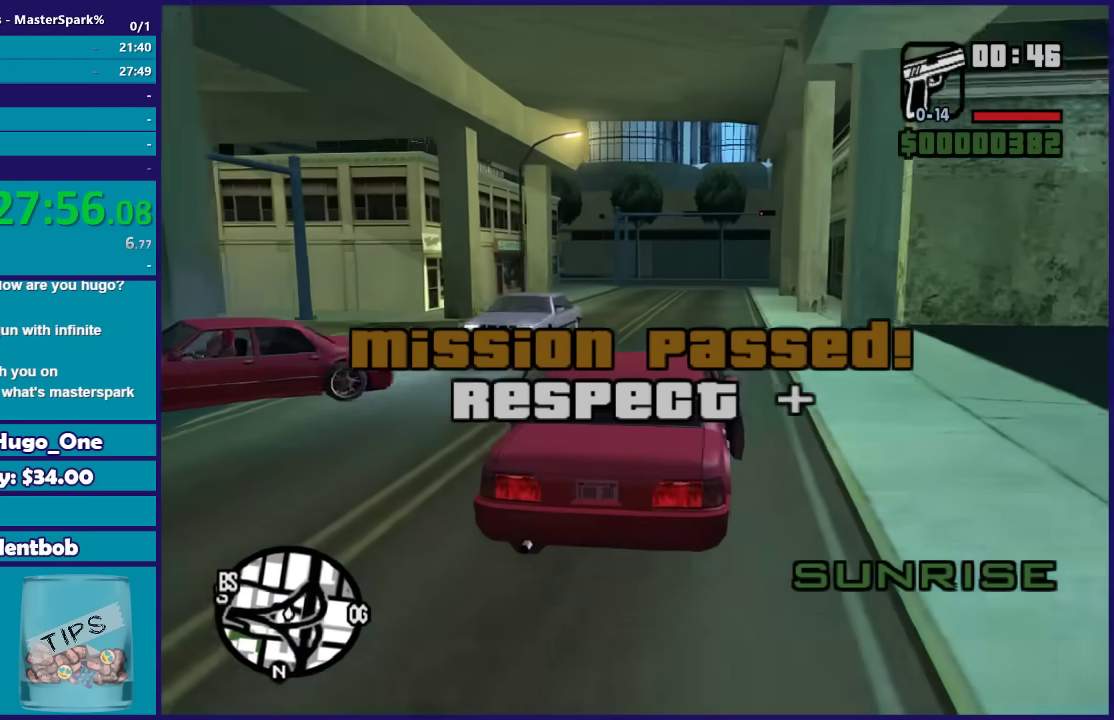
{"buttons": ["R2"], "left_stick": "center", "right_stick": "left", "events": []}
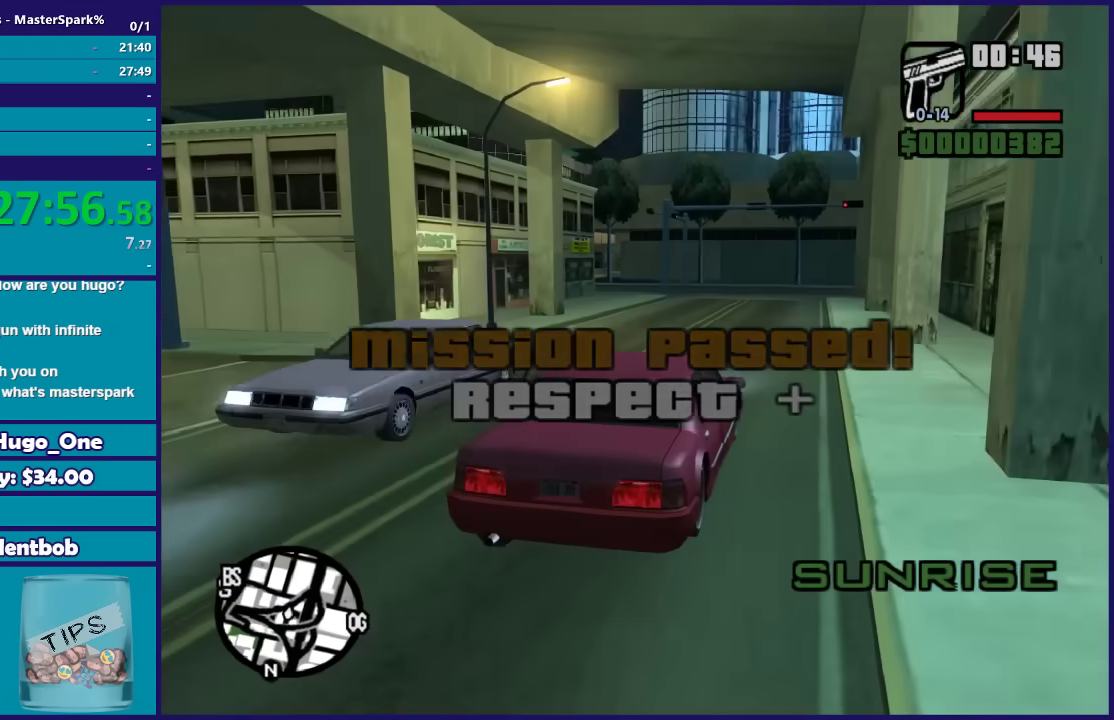
{"buttons": ["R2"], "left_stick": "center", "right_stick": "left", "events": []}
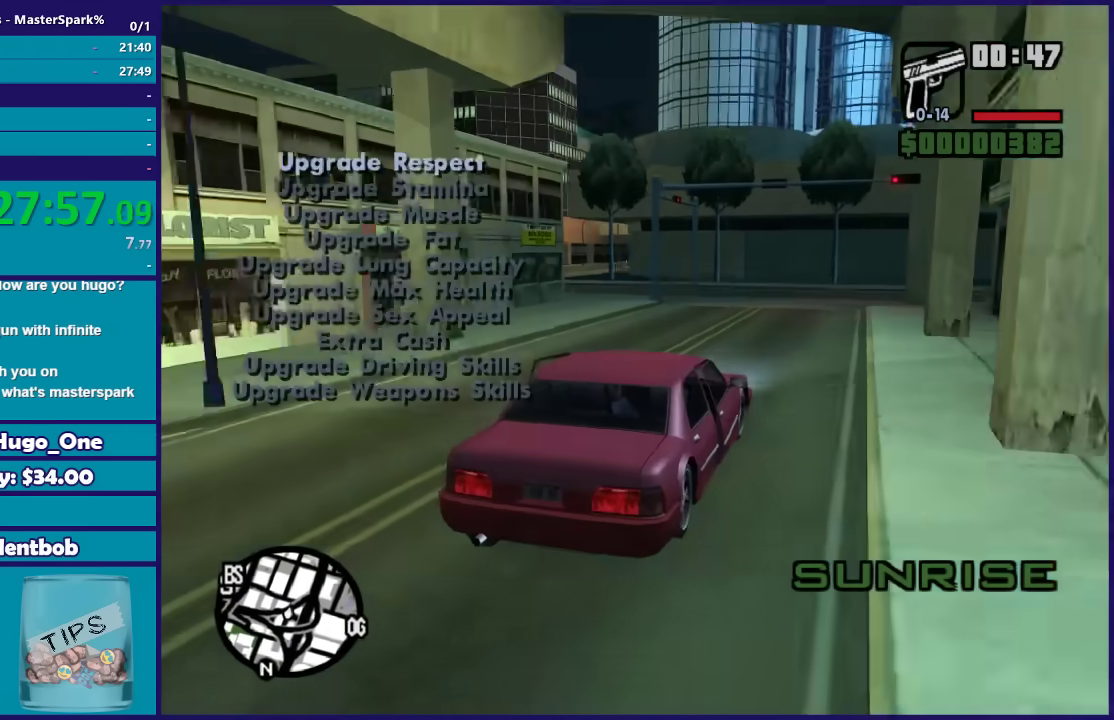
{"buttons": ["L2"], "left_stick": "left", "right_stick": "left", "events": [[300, "left_stick", "left"], [401, "R2", "up"], [501, "L2", "down"]]}
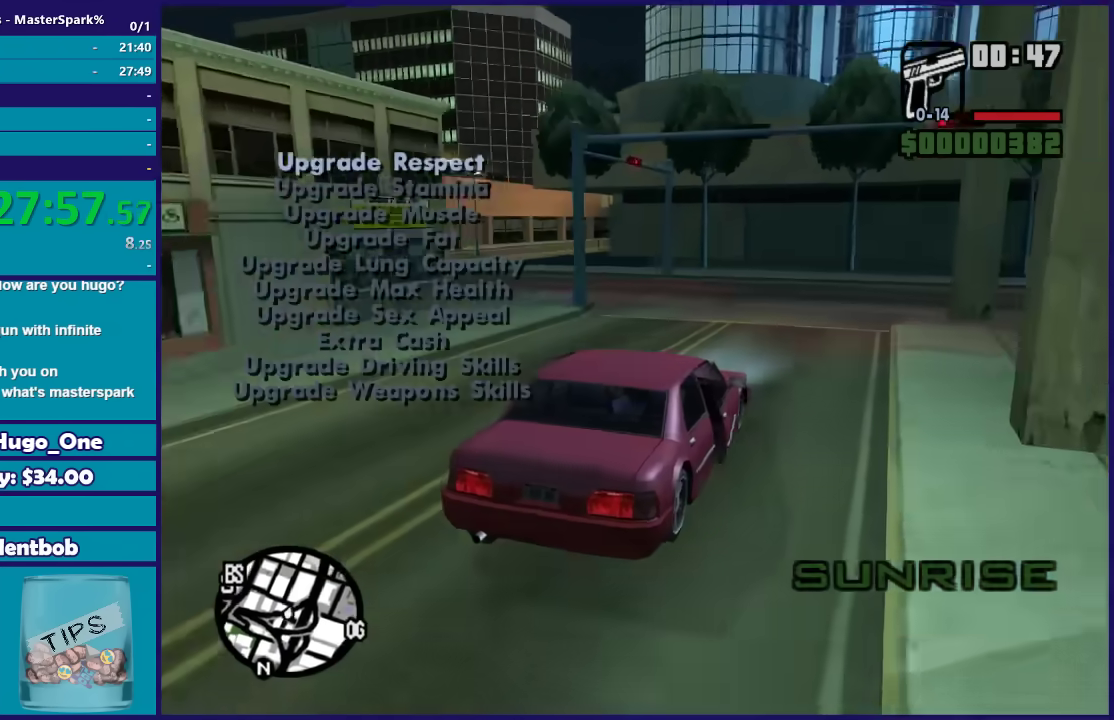
{"buttons": [], "left_stick": "center", "right_stick": "center", "events": [[66, "left_stick", "down-left"], [267, "right_stick", "center"], [333, "L2", "up"], [367, "left_stick", "left"], [467, "left_stick", "center"]]}
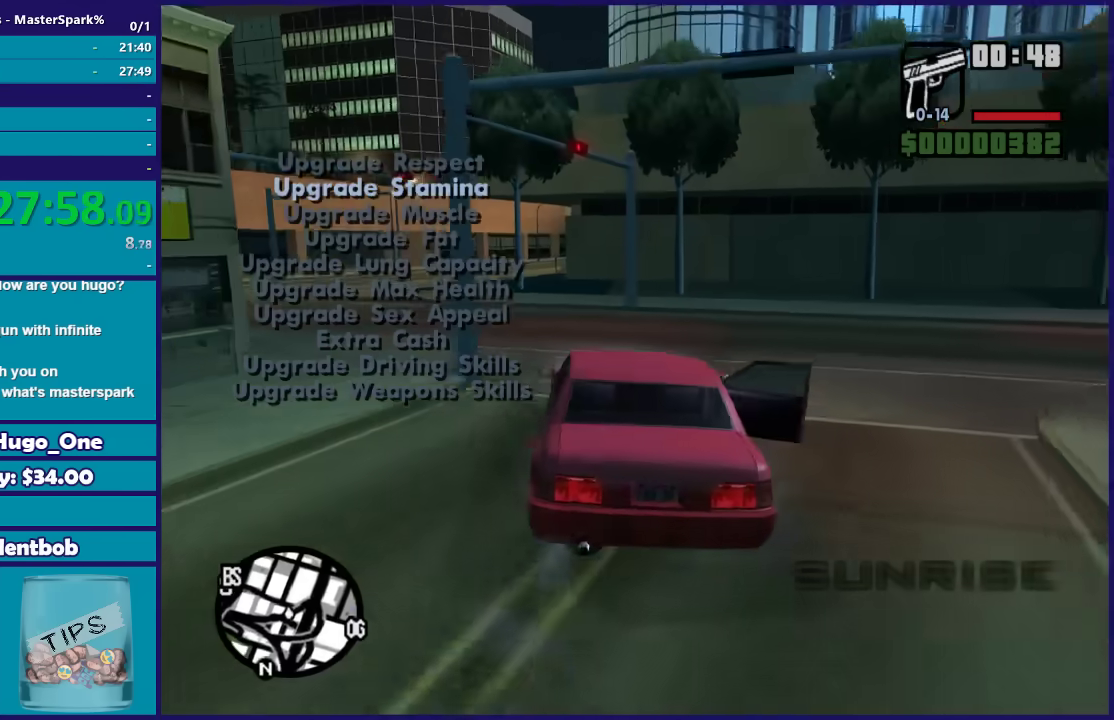
{"buttons": ["R2"], "left_stick": "center", "right_stick": "left", "events": [[34, "L2", "down"], [100, "left_stick", "left"], [134, "L2", "up"], [300, "right_stick", "left"], [367, "left_stick", "center"], [501, "R2", "down"]]}
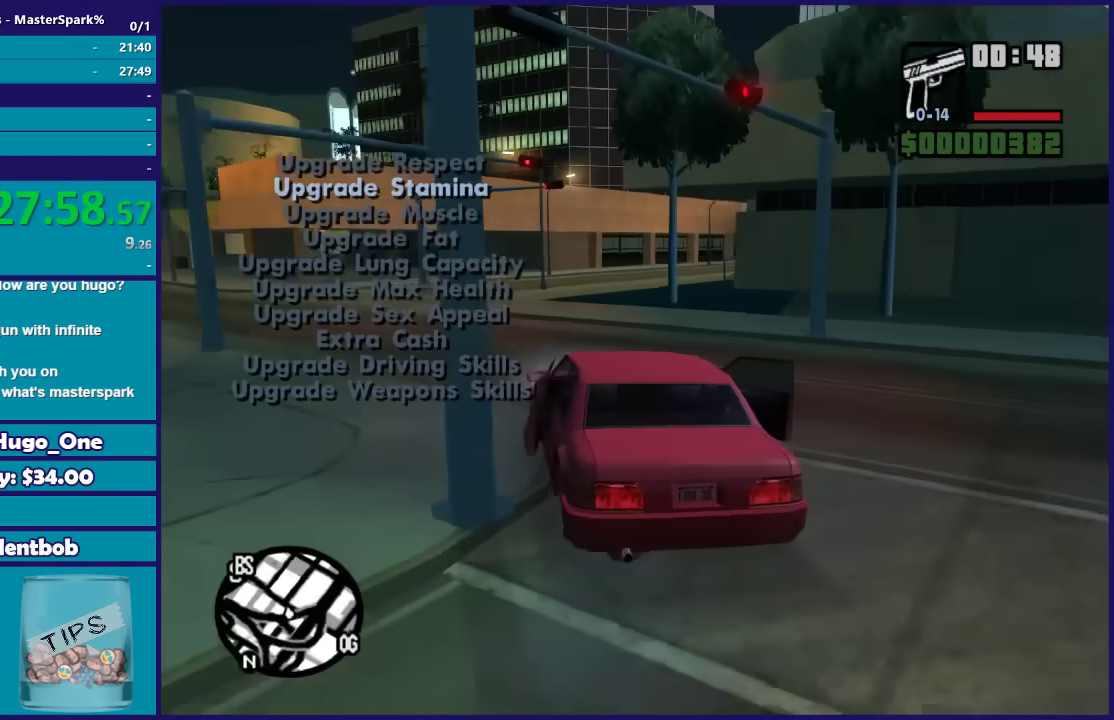
{"buttons": ["R2"], "left_stick": "left", "right_stick": "center"}
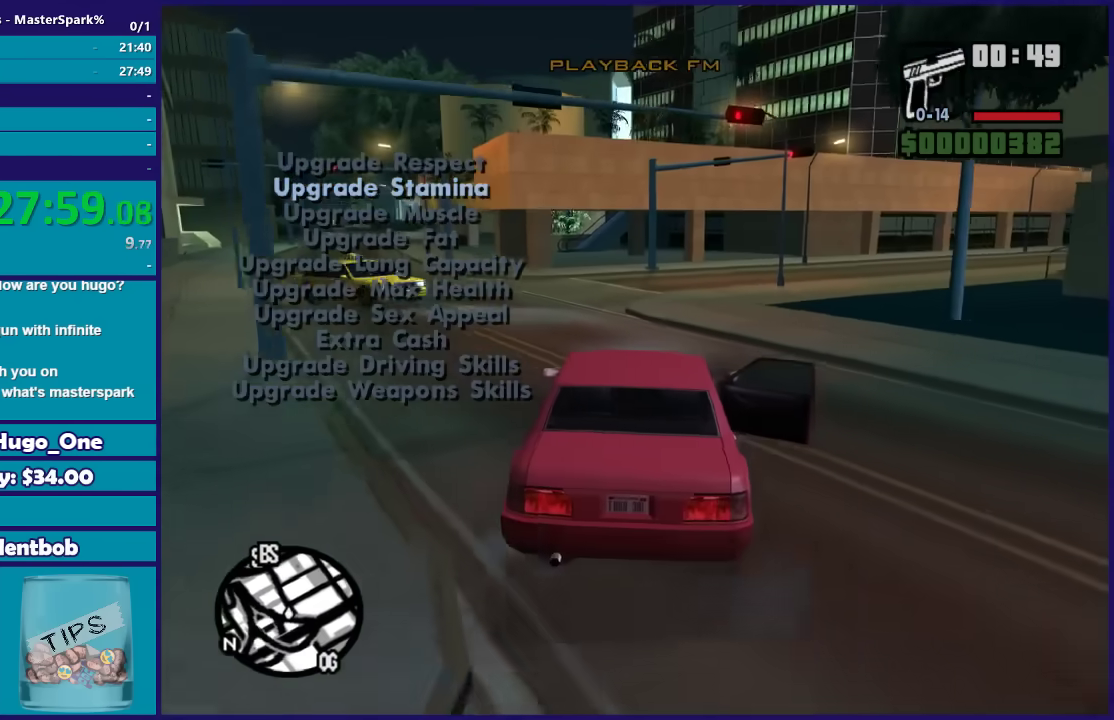
{"buttons": ["R2"], "left_stick": "down-left", "right_stick": "down-left"}
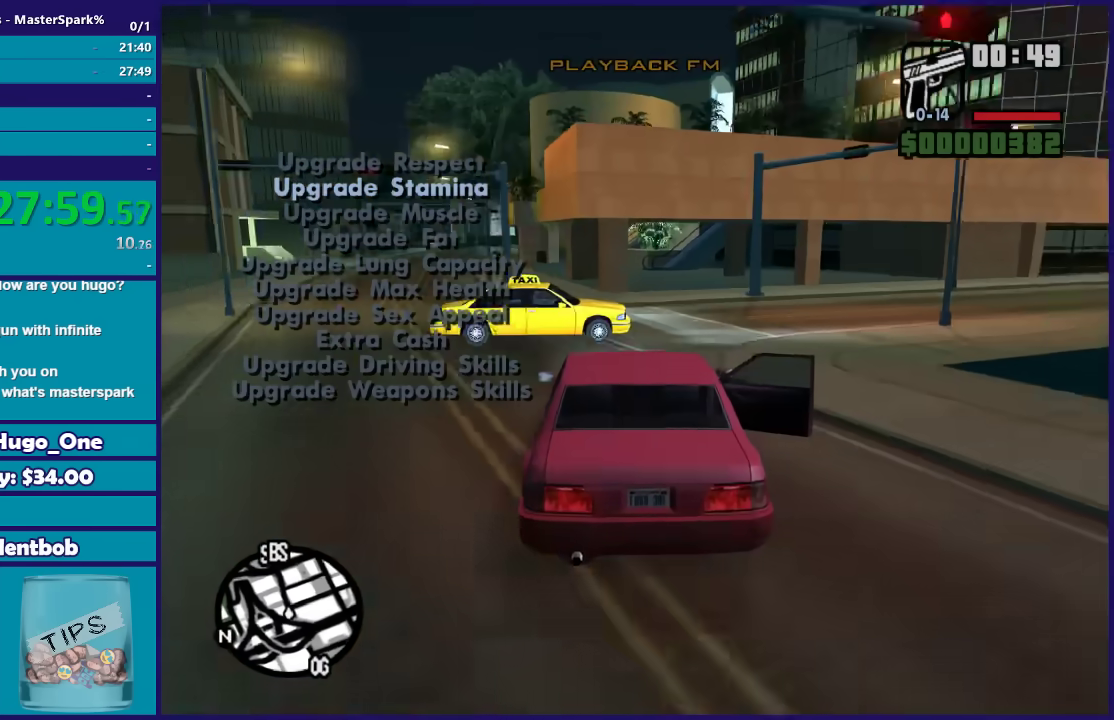
{"buttons": ["R2"], "left_stick": "left", "right_stick": "center"}
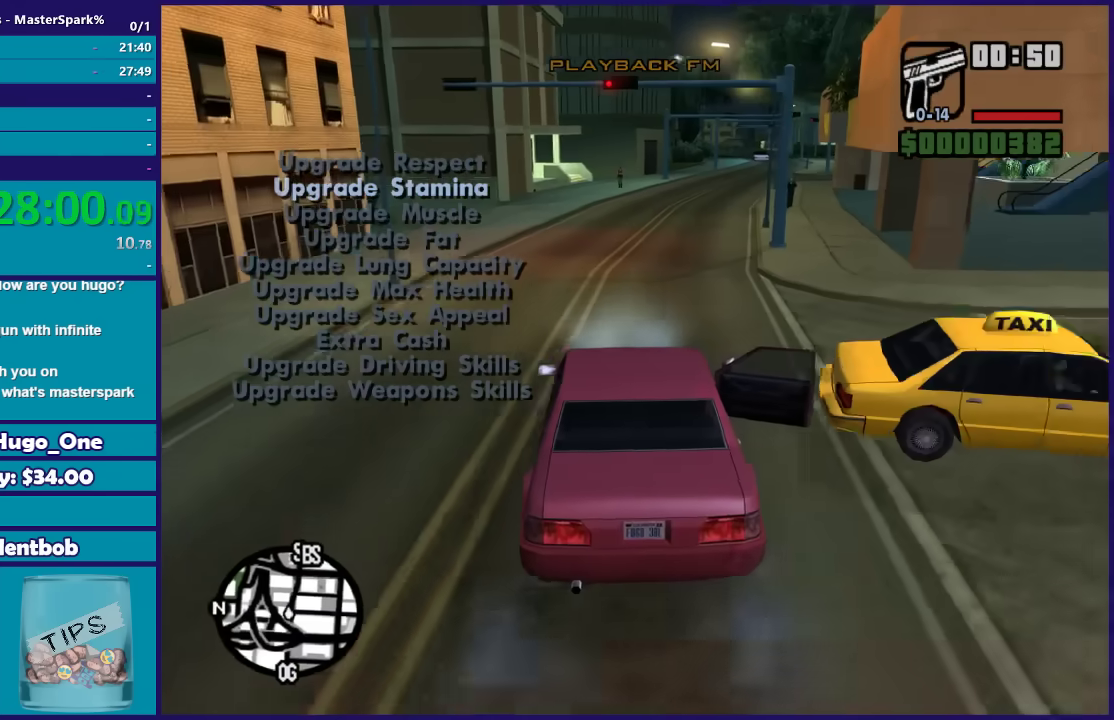
{"buttons": ["R2"], "left_stick": "center", "right_stick": "center"}
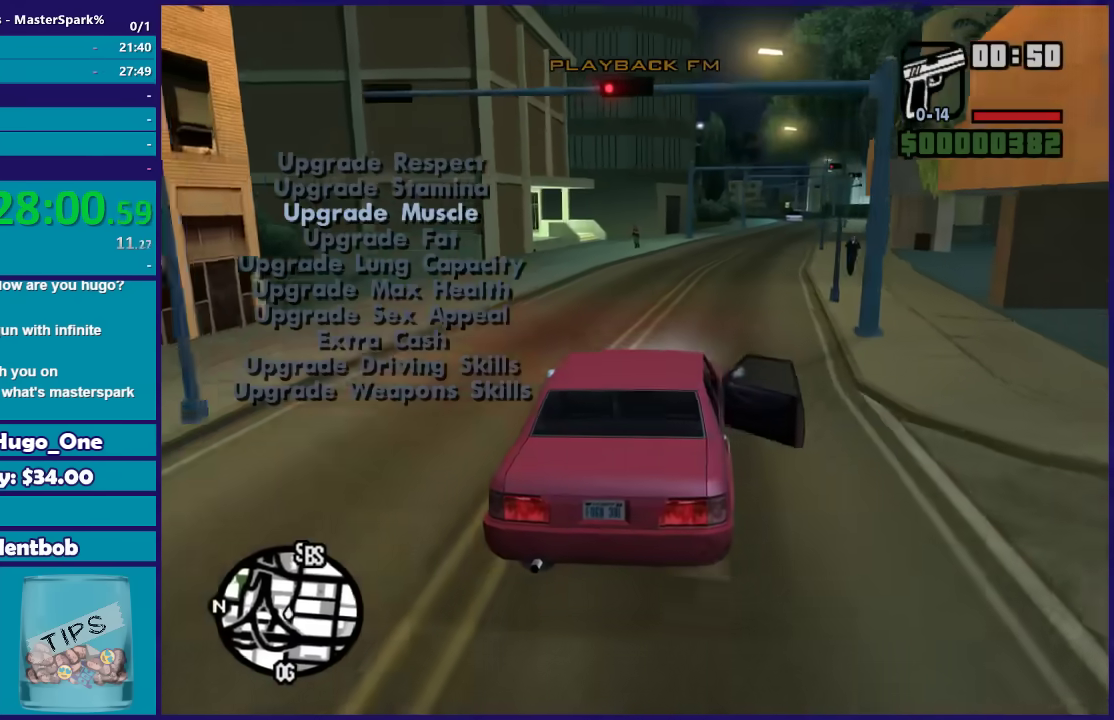
{"buttons": ["R2"], "left_stick": "center", "right_stick": "center", "events": [[134, "left_stick", "down-right"], [234, "left_stick", "center"], [401, "left_stick", "down-right"], [467, "left_stick", "center"]]}
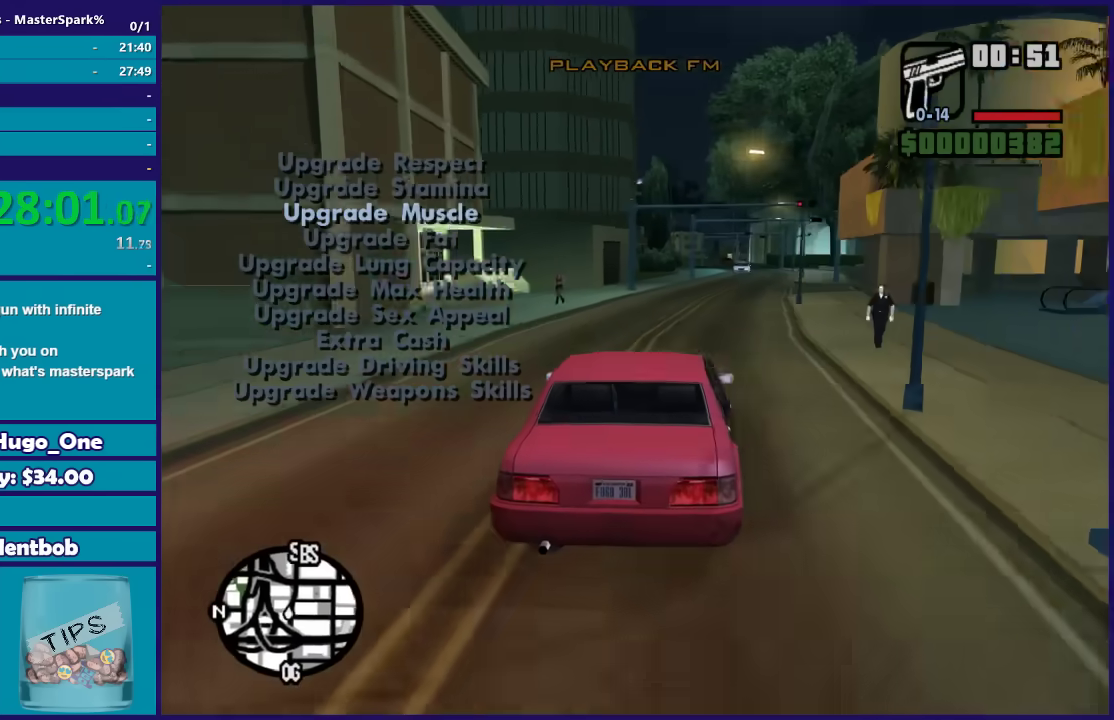
{"buttons": ["R2"], "left_stick": "center", "right_stick": "center", "events": [[133, "left_stick", "down-right"], [400, "left_stick", "center"]]}
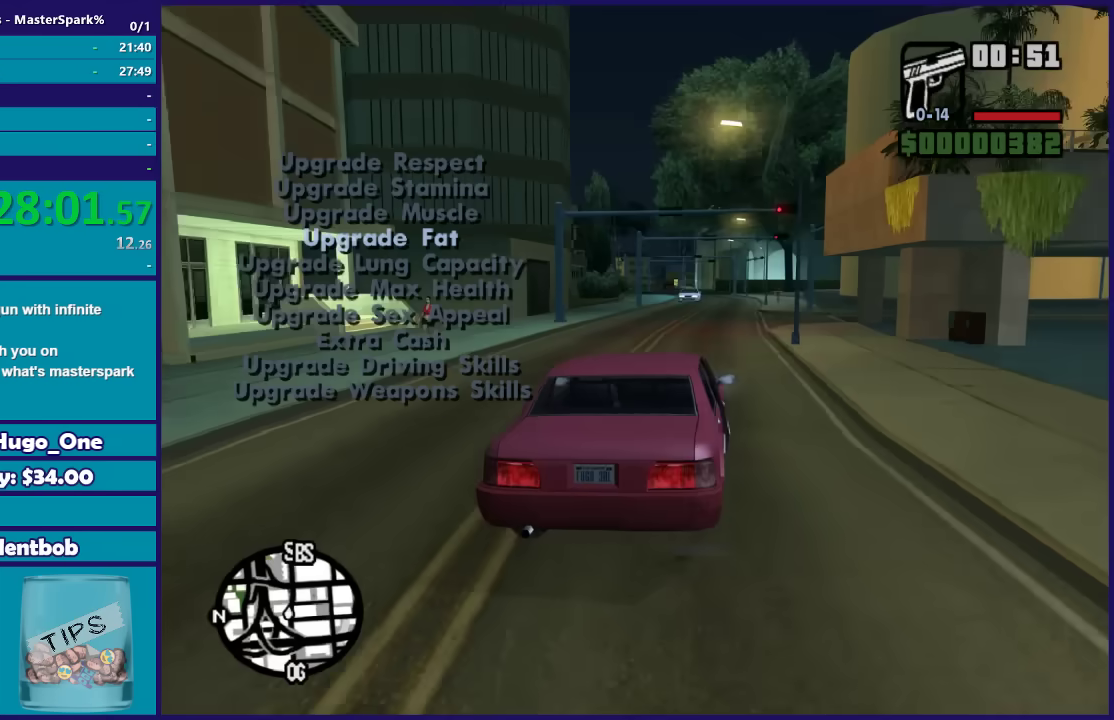
{"buttons": ["R2"], "left_stick": "center", "right_stick": "down"}
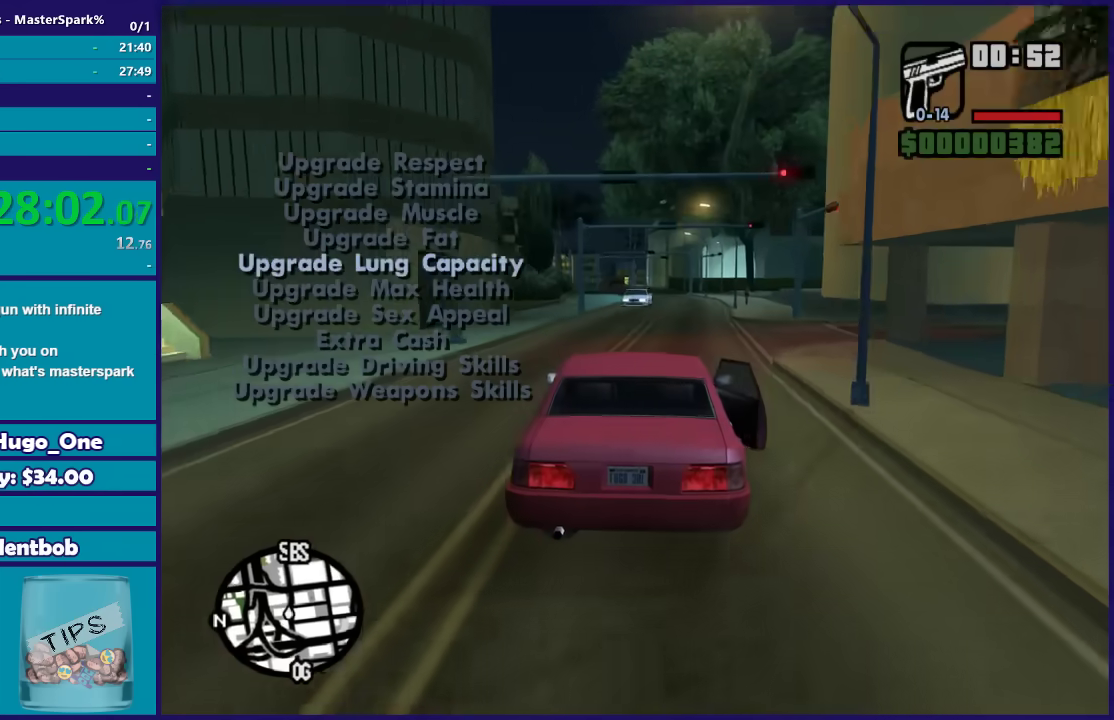
{"buttons": ["R2"], "left_stick": "left", "right_stick": "down-left"}
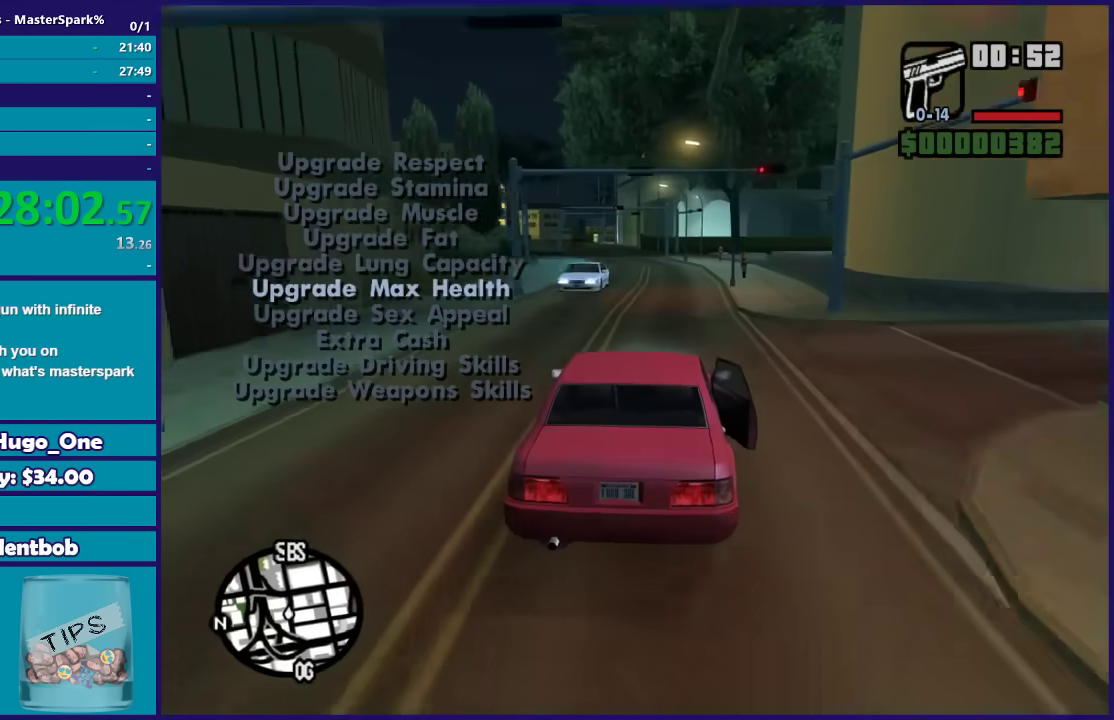
{"buttons": ["R2"], "left_stick": "center", "right_stick": "down-left", "events": [[100, "left_stick", "center"], [167, "left_stick", "down"], [234, "left_stick", "center"]]}
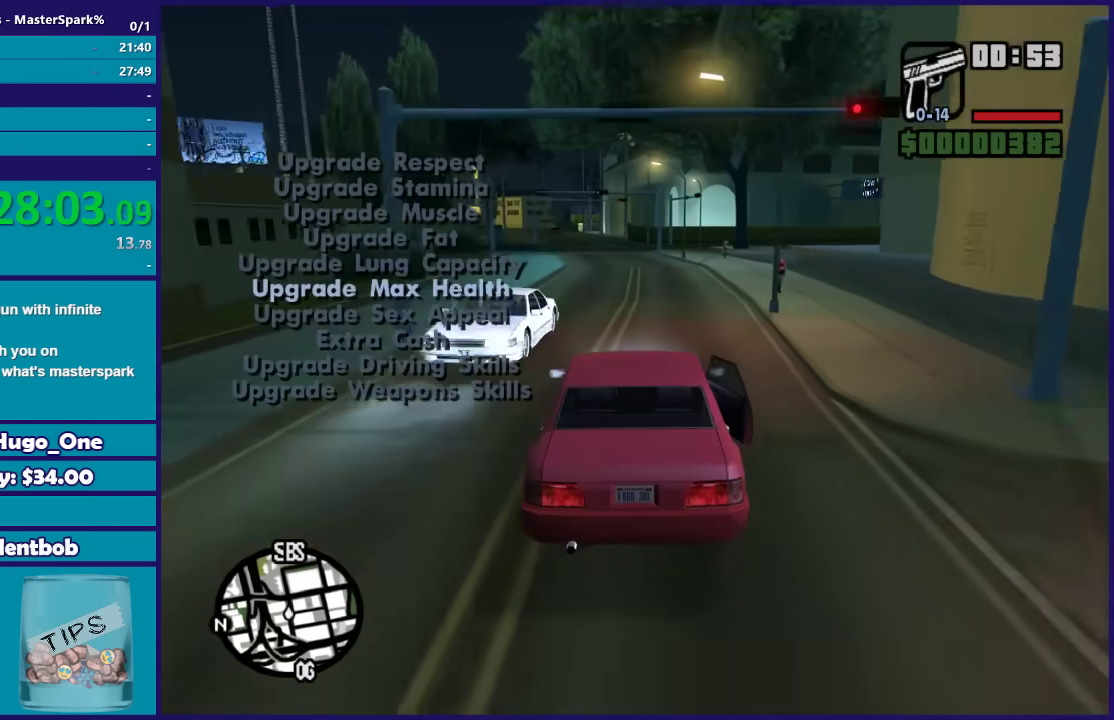
{"buttons": ["R2"], "left_stick": "center", "right_stick": "left", "events": [[133, "left_stick", "left"], [233, "left_stick", "center"], [233, "right_stick", "left"]]}
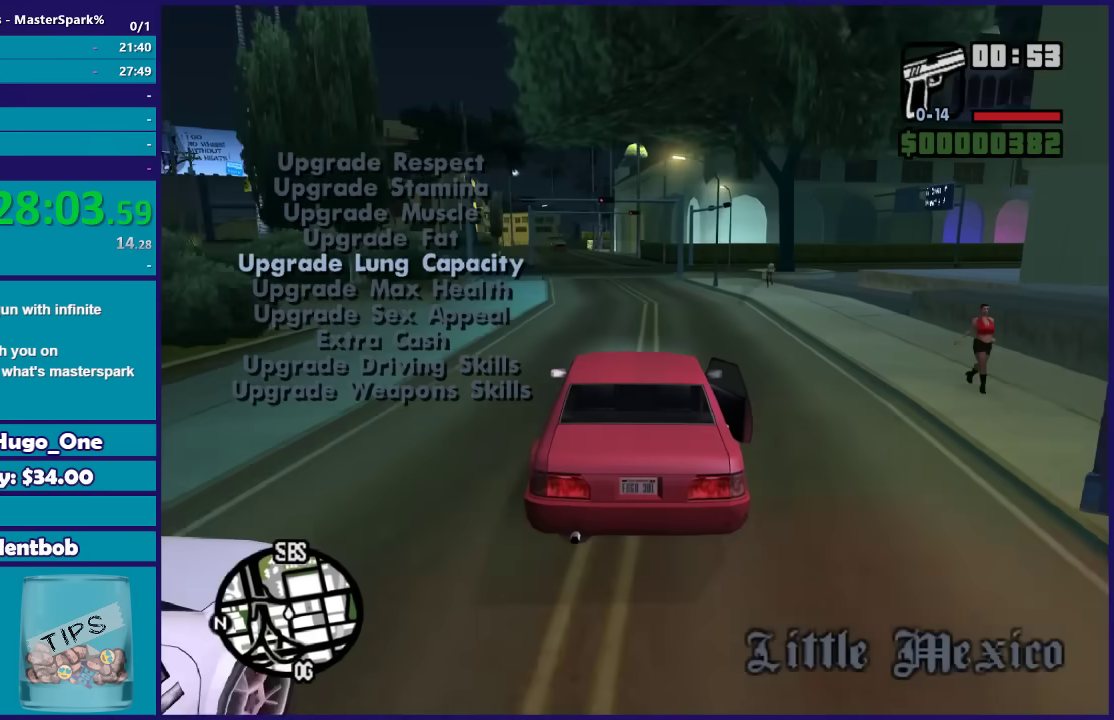
{"buttons": ["R2"], "left_stick": "center", "right_stick": "center", "events": [[100, "left_stick", "left"], [200, "left_stick", "center"], [267, "left_stick", "down-right"], [367, "left_stick", "center"], [401, "right_stick", "center"]]}
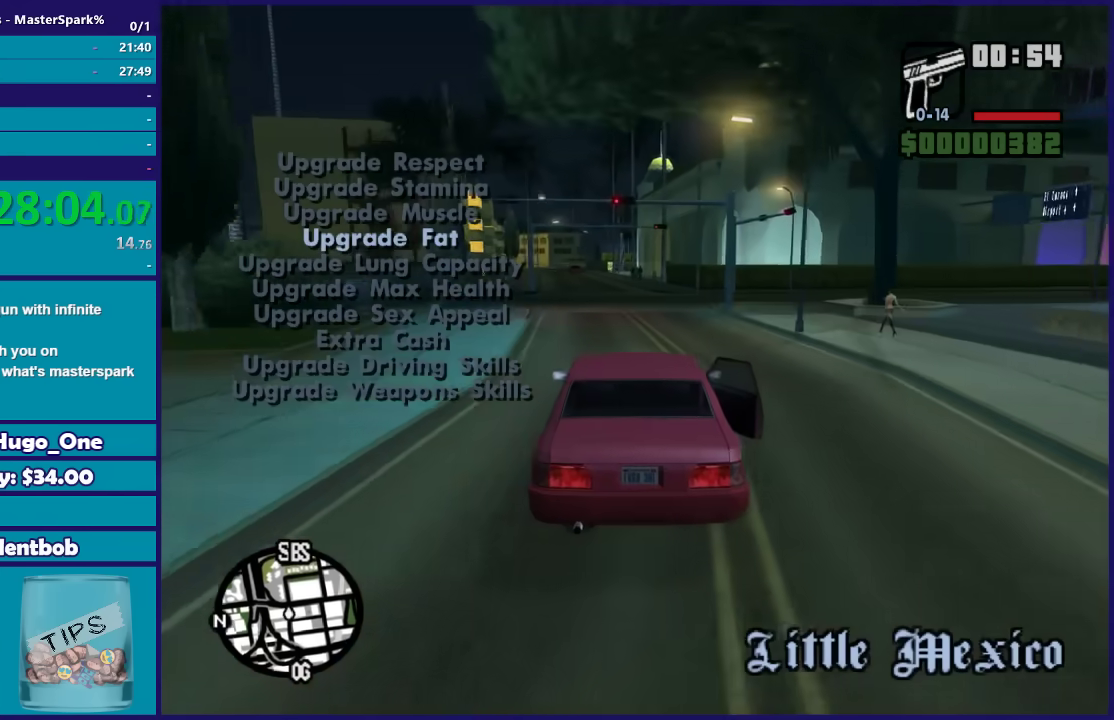
{"buttons": ["R2"], "left_stick": "center", "right_stick": "center", "events": [[133, "left_stick", "left"], [267, "left_stick", "center"]]}